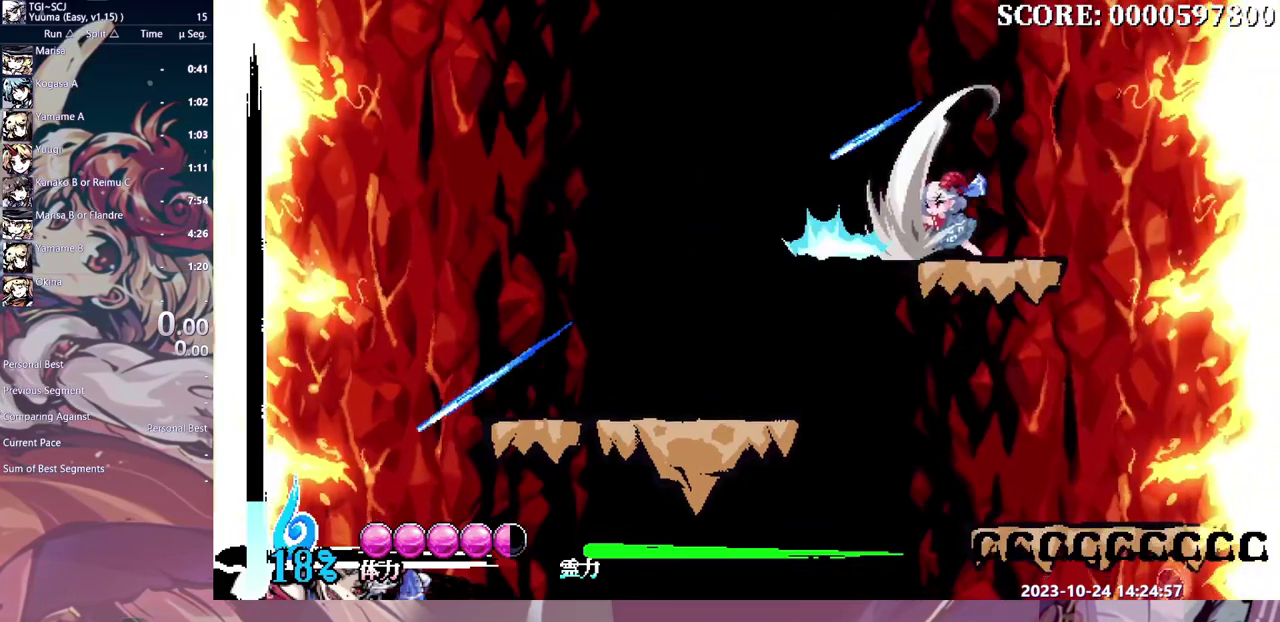
Gameplay with a controller (Xbox layout); each line is a JSON object with the inputs held at the frame after it. "events" lists button and stick changes between this image and that frame as [ms after this image, input, new state], when the widget could be followed in between. Not read: DPAD_UP HOME L1 L2 L3 R1 R2 R3 Y.
{"buttons": [], "events": []}
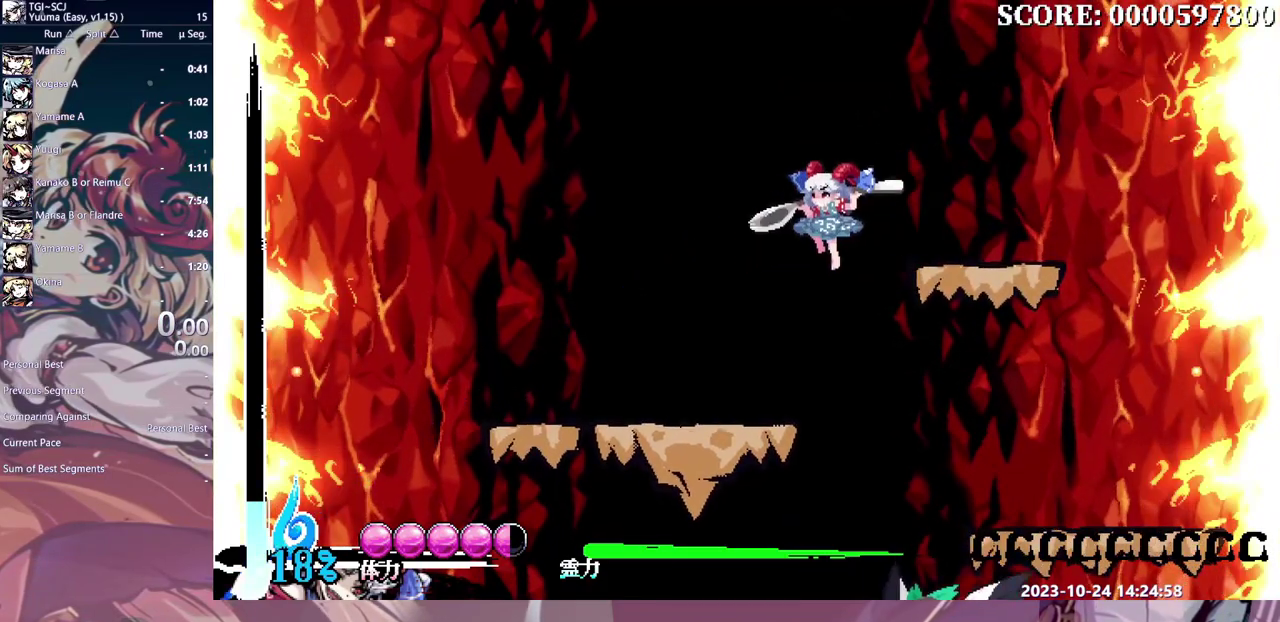
{"buttons": ["DPAD_DOWN"], "events": [[250, "DPAD_DOWN", "down"]]}
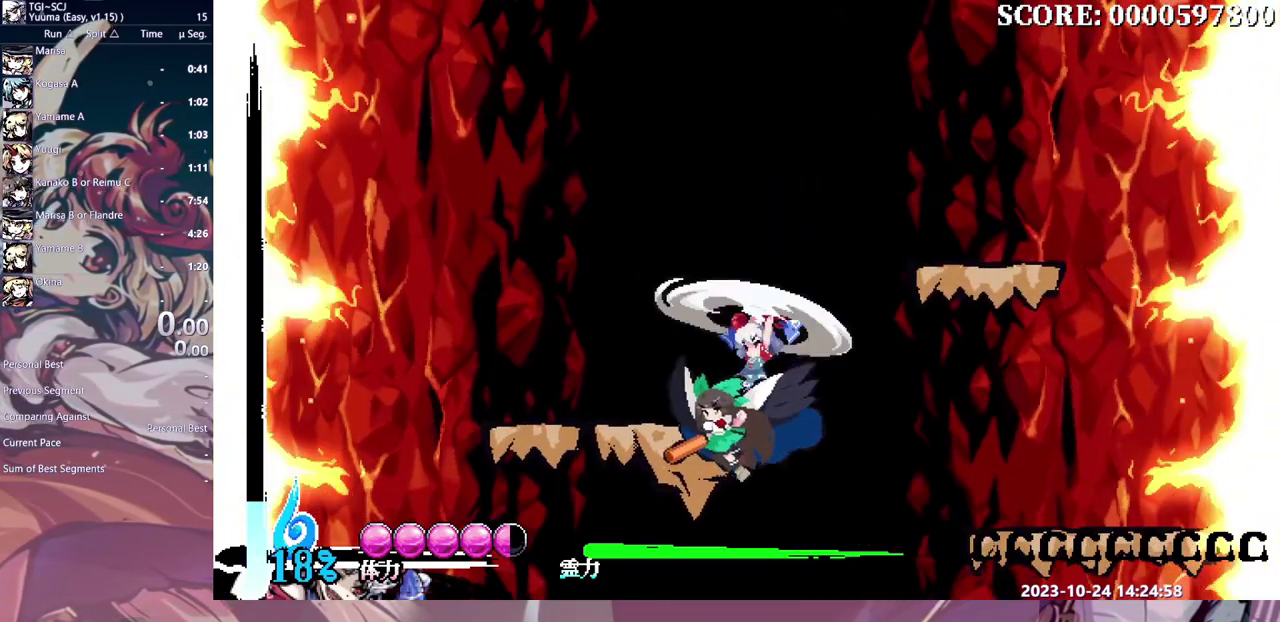
{"buttons": ["DPAD_DOWN"], "events": []}
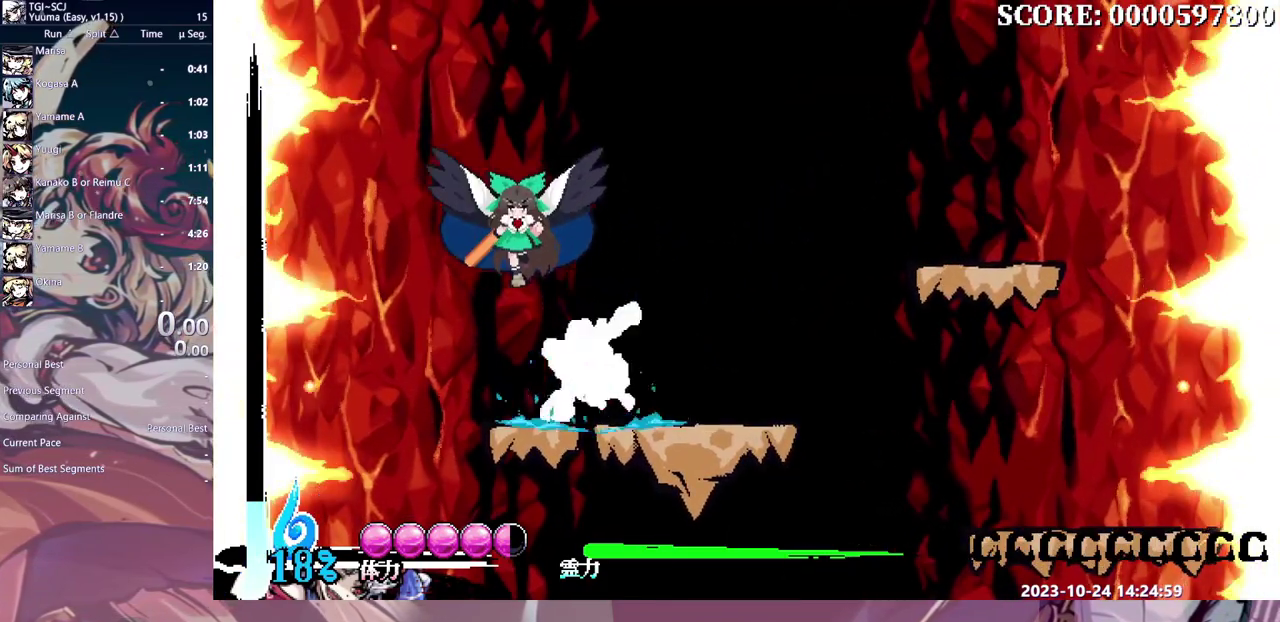
{"buttons": [], "events": [[50, "DPAD_DOWN", "up"]]}
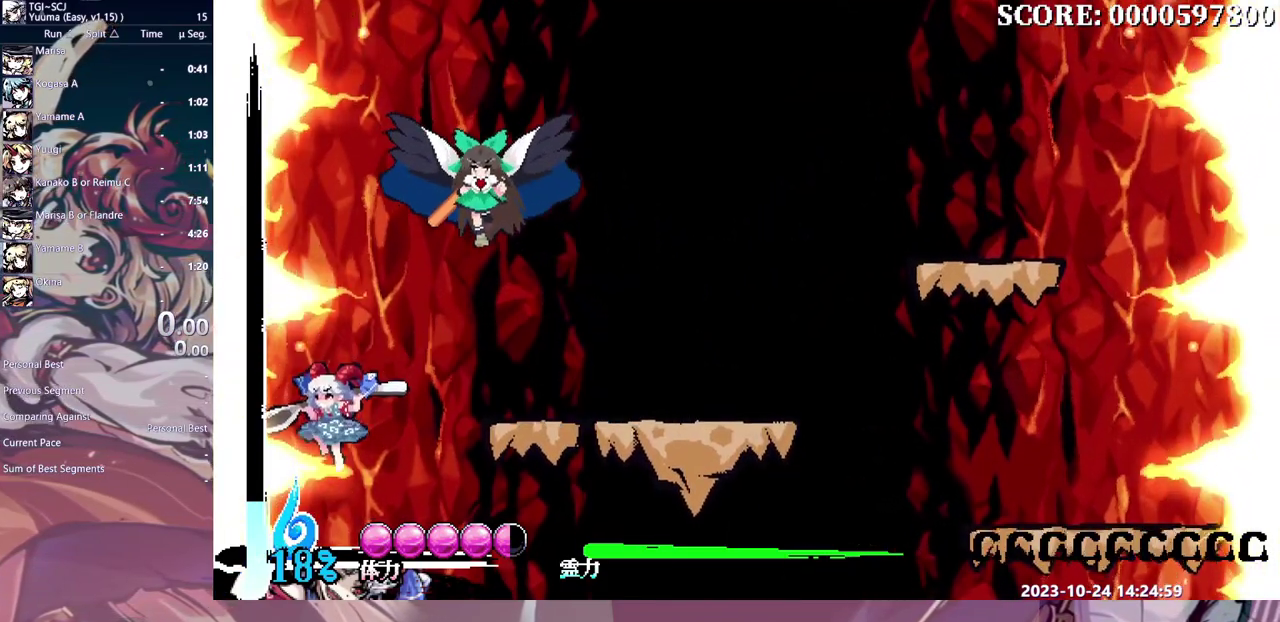
{"buttons": ["DPAD_RIGHT"], "events": [[250, "DPAD_RIGHT", "down"]]}
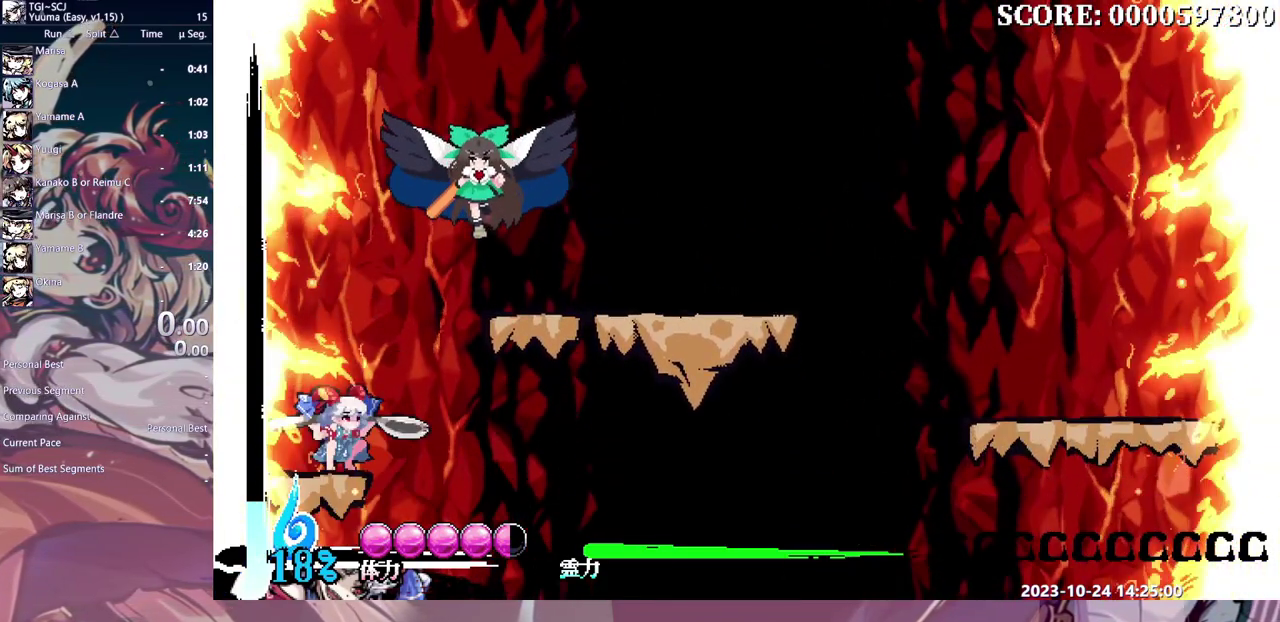
{"buttons": ["DPAD_RIGHT"], "events": []}
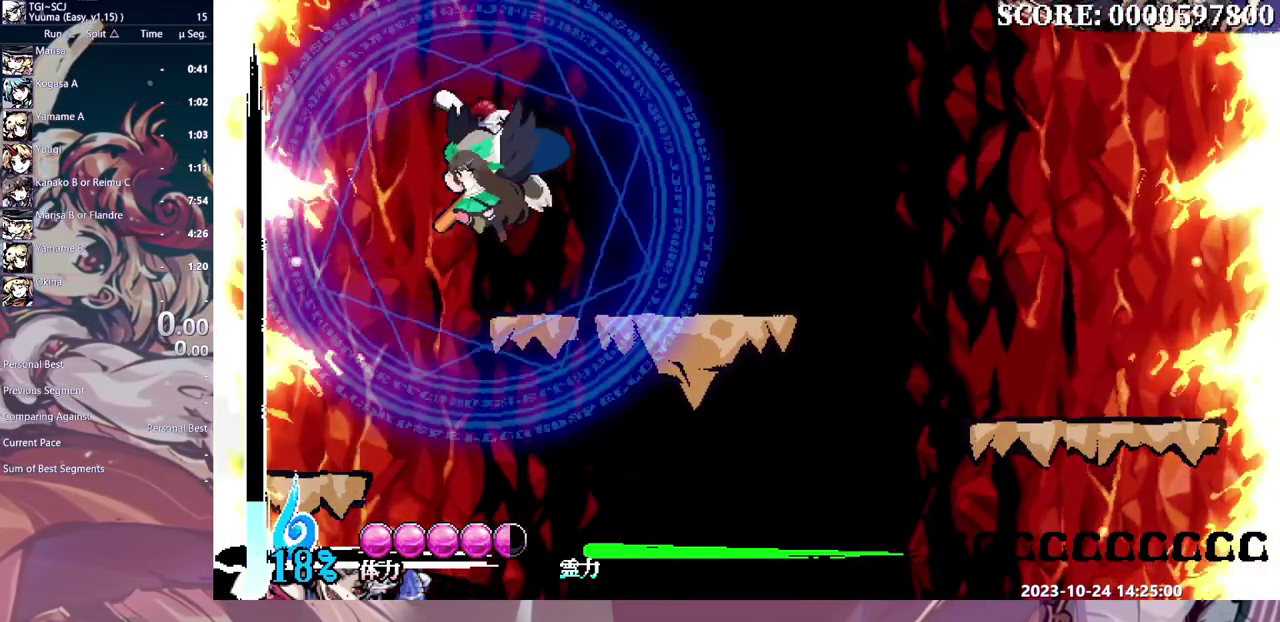
{"buttons": [], "events": [[283, "DPAD_RIGHT", "up"]]}
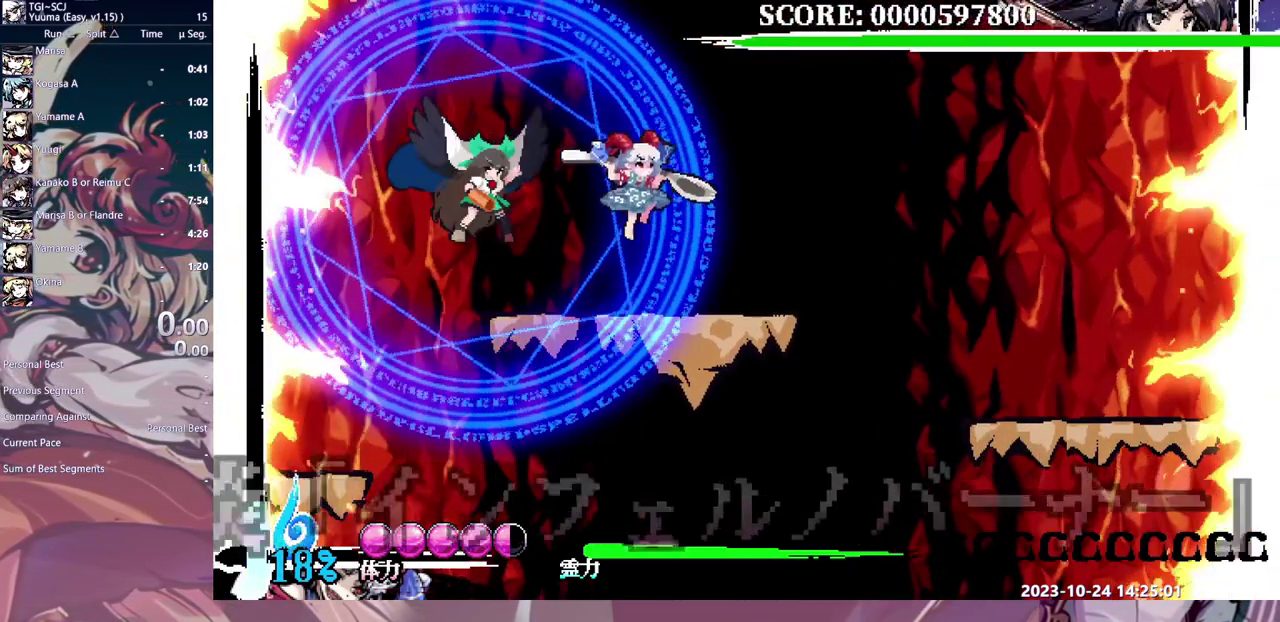
{"buttons": [], "events": [[317, "DPAD_LEFT", "down"], [500, "DPAD_LEFT", "up"]]}
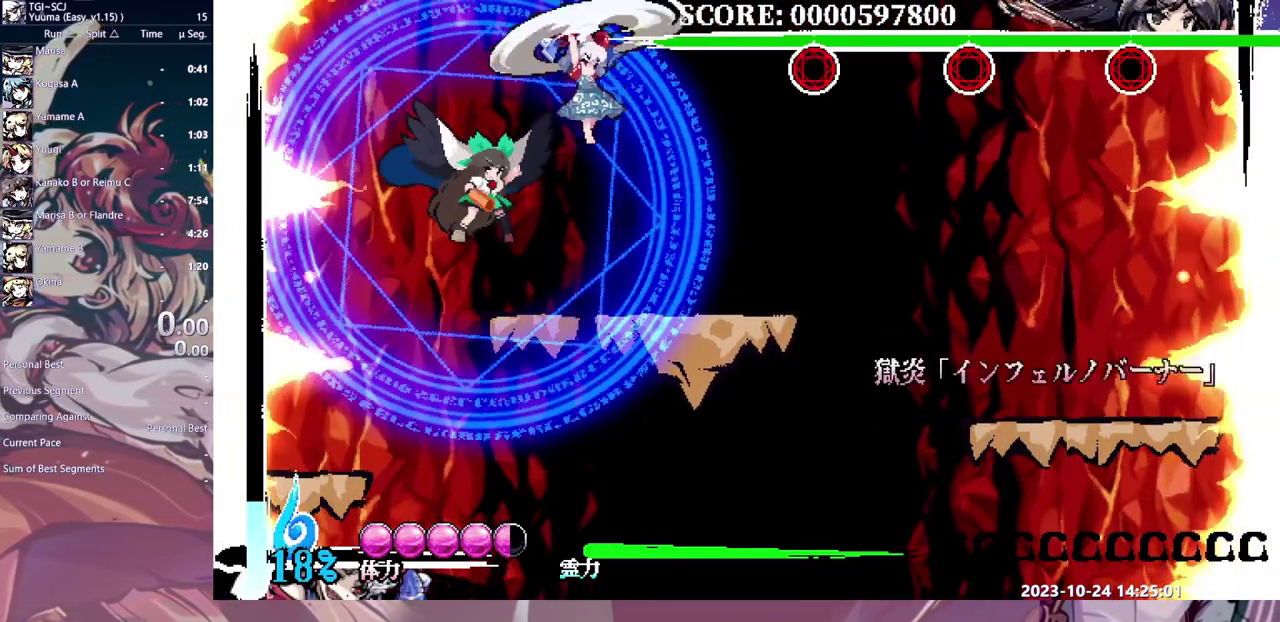
{"buttons": [], "events": []}
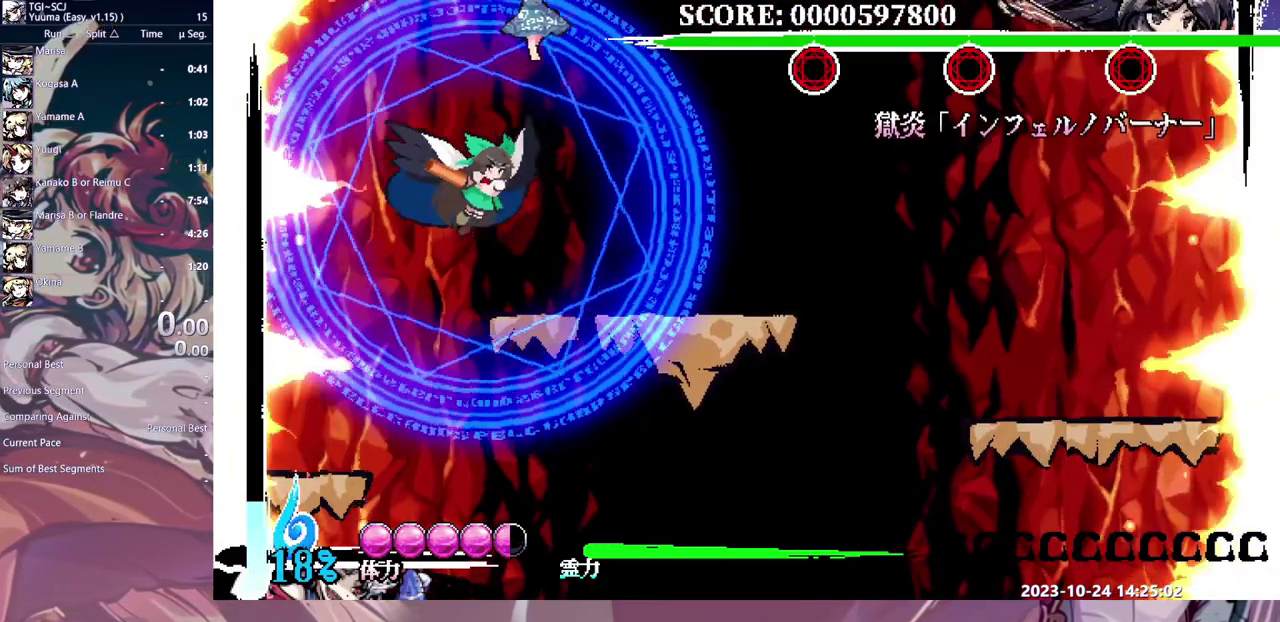
{"buttons": [], "events": [[267, "DPAD_RIGHT", "down"], [467, "DPAD_RIGHT", "up"]]}
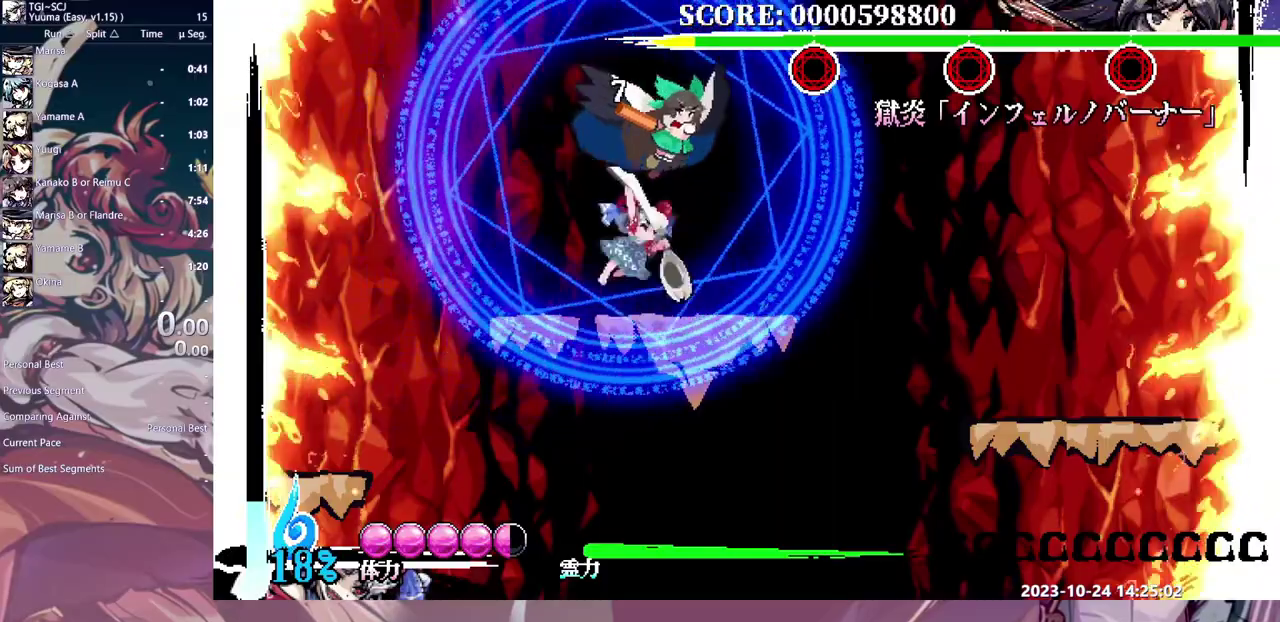
{"buttons": [], "events": []}
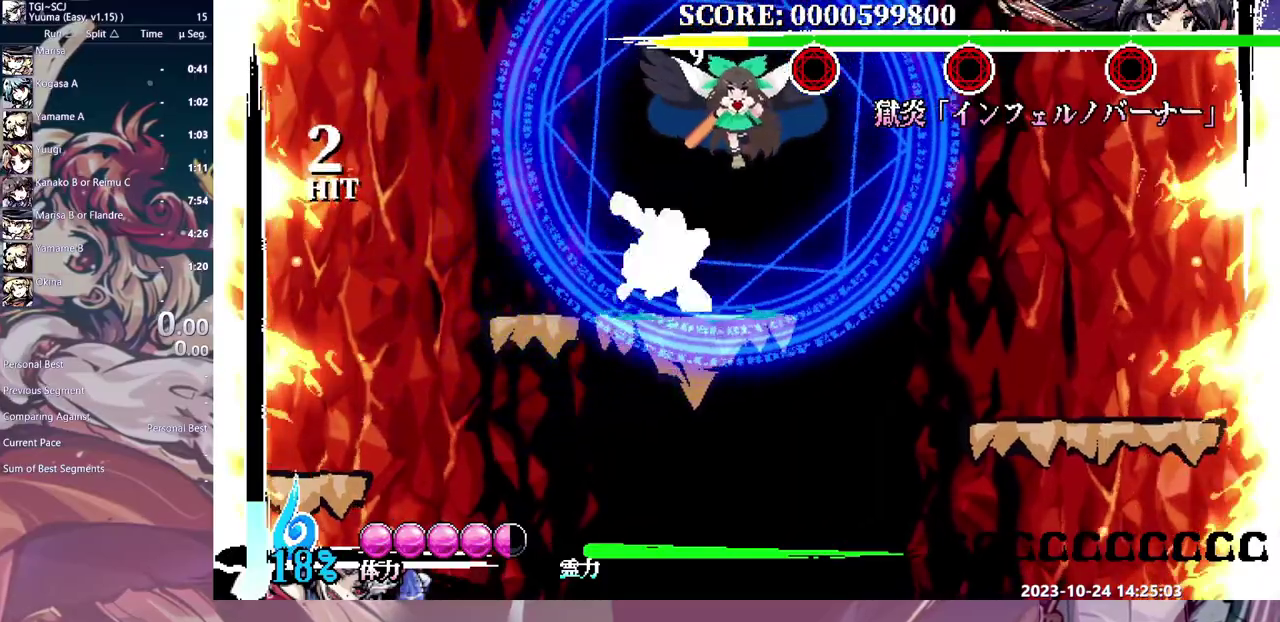
{"buttons": [], "events": []}
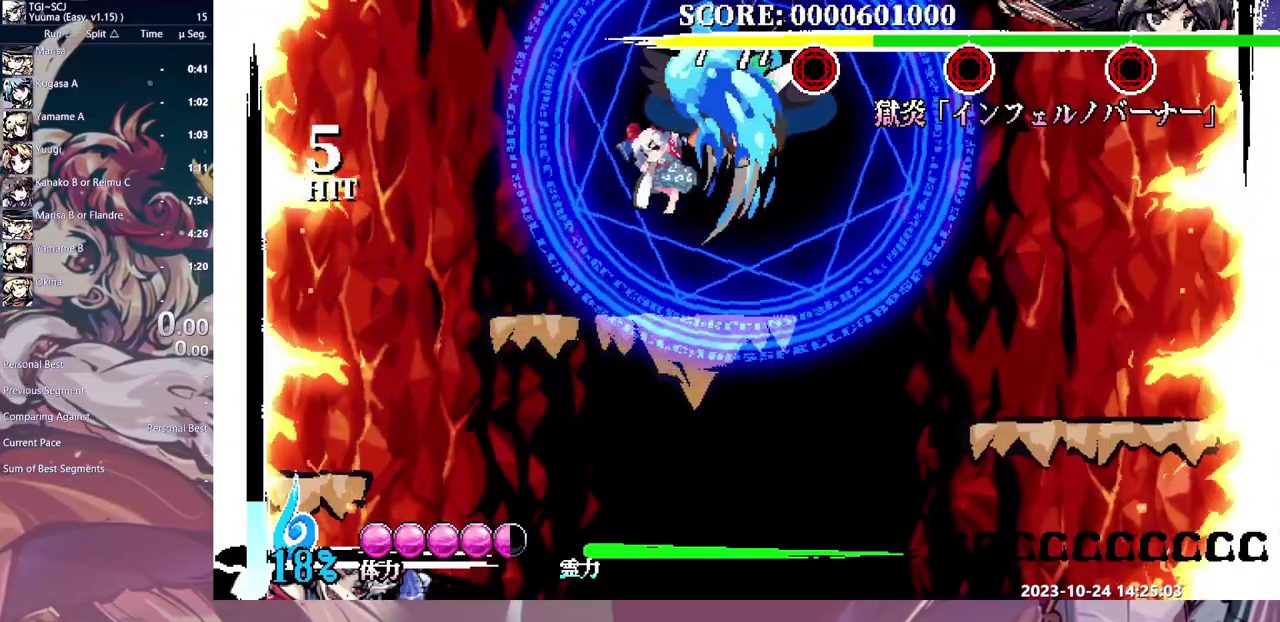
{"buttons": [], "events": [[100, "DPAD_LEFT", "down"], [333, "DPAD_LEFT", "up"]]}
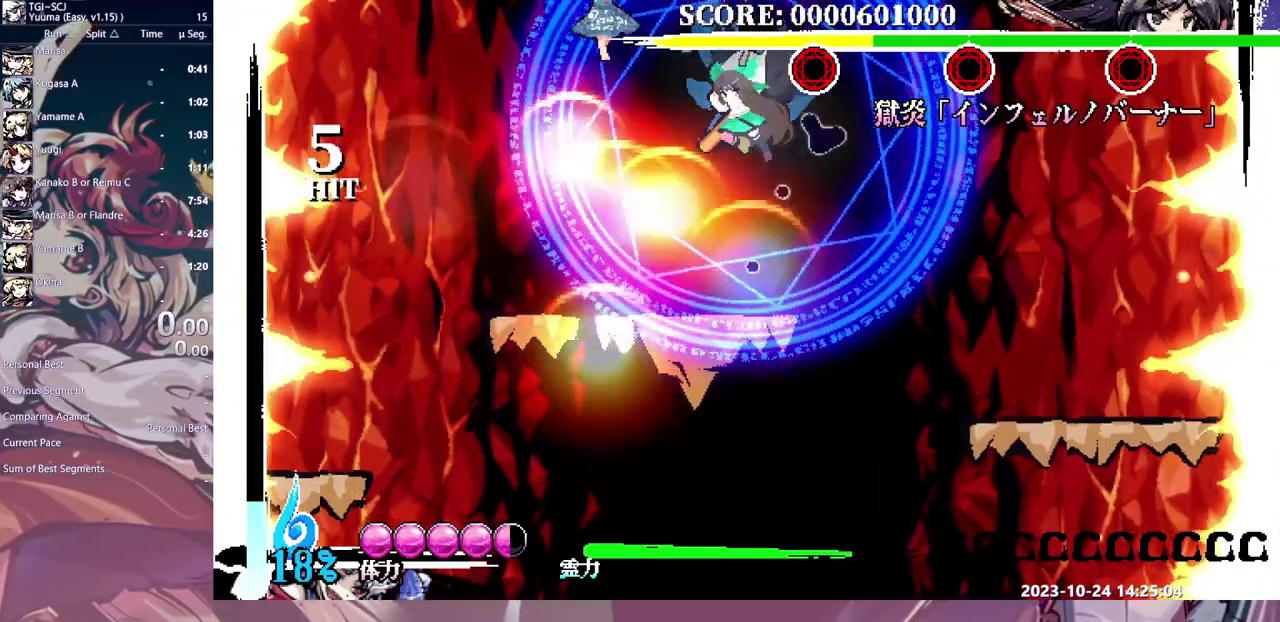
{"buttons": [], "events": [[300, "DPAD_RIGHT", "down"], [367, "DPAD_RIGHT", "up"]]}
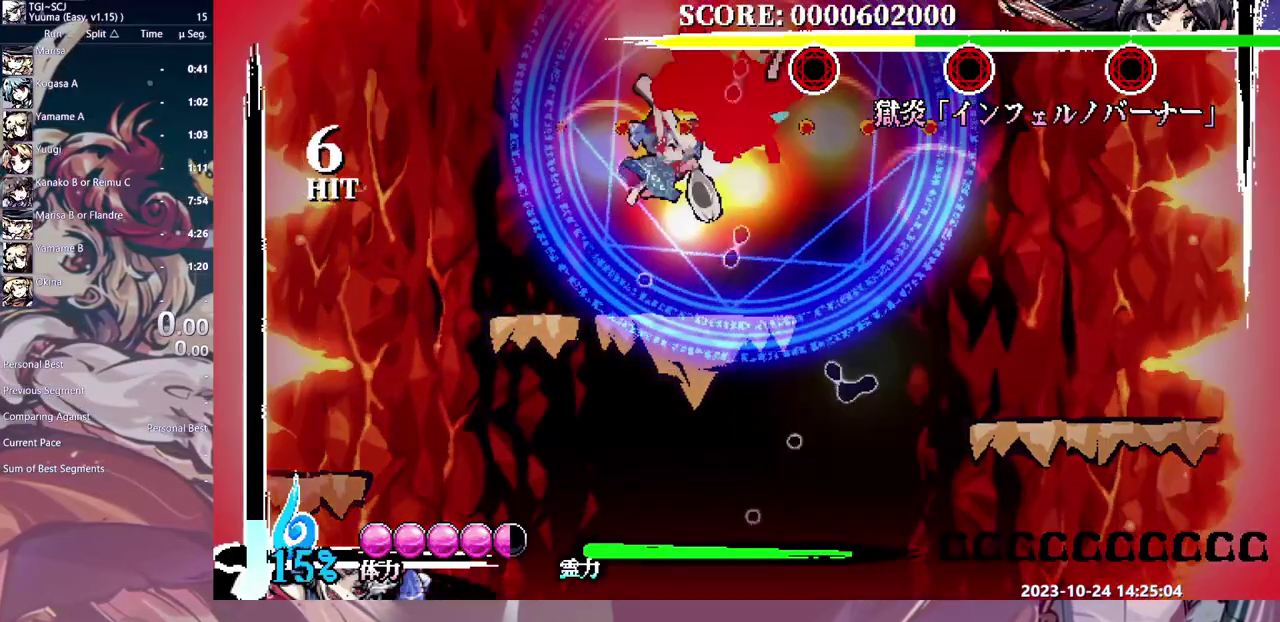
{"buttons": [], "events": []}
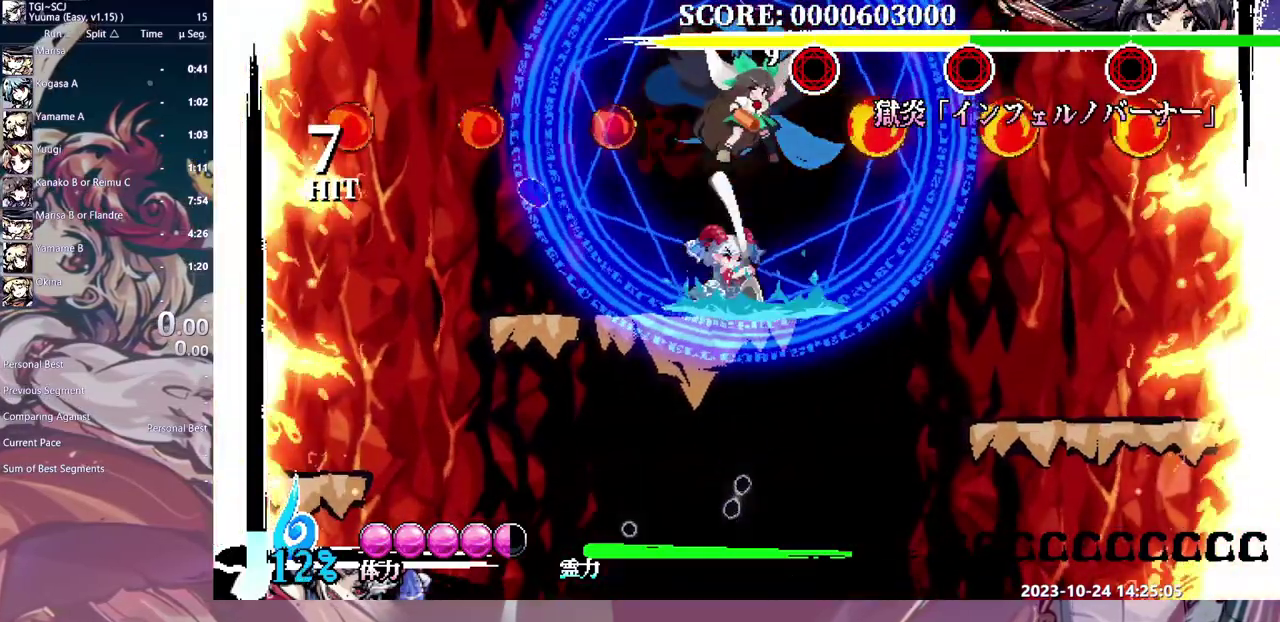
{"buttons": [], "events": []}
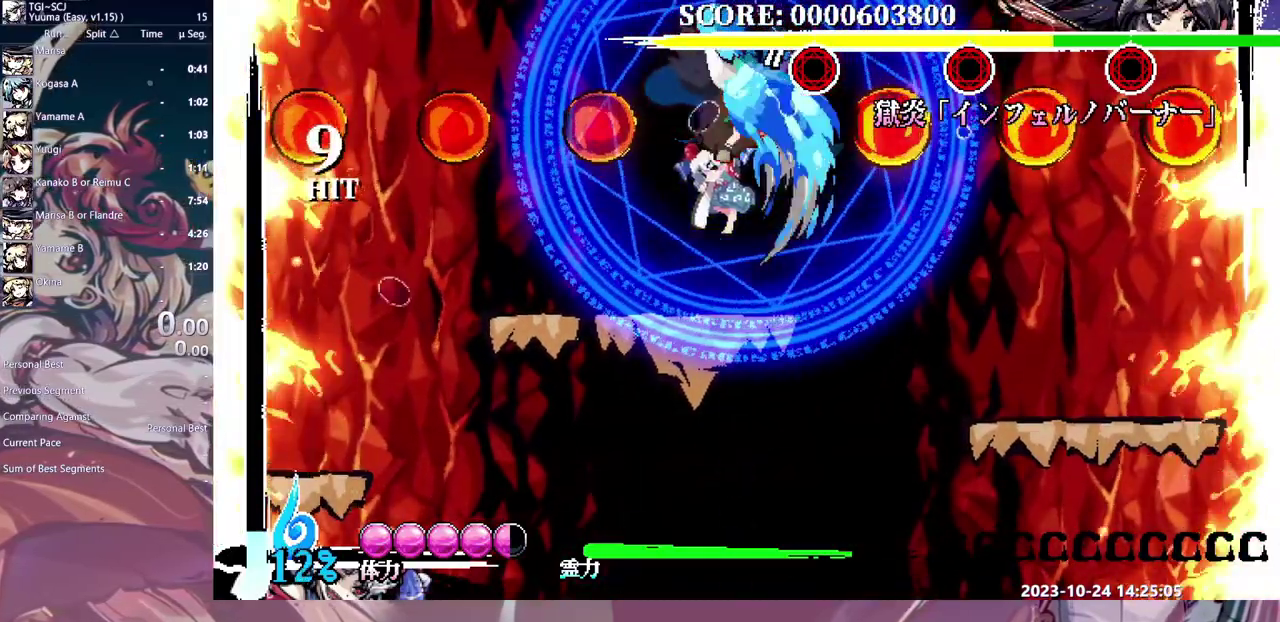
{"buttons": ["DPAD_LEFT"], "events": [[117, "DPAD_LEFT", "down"]]}
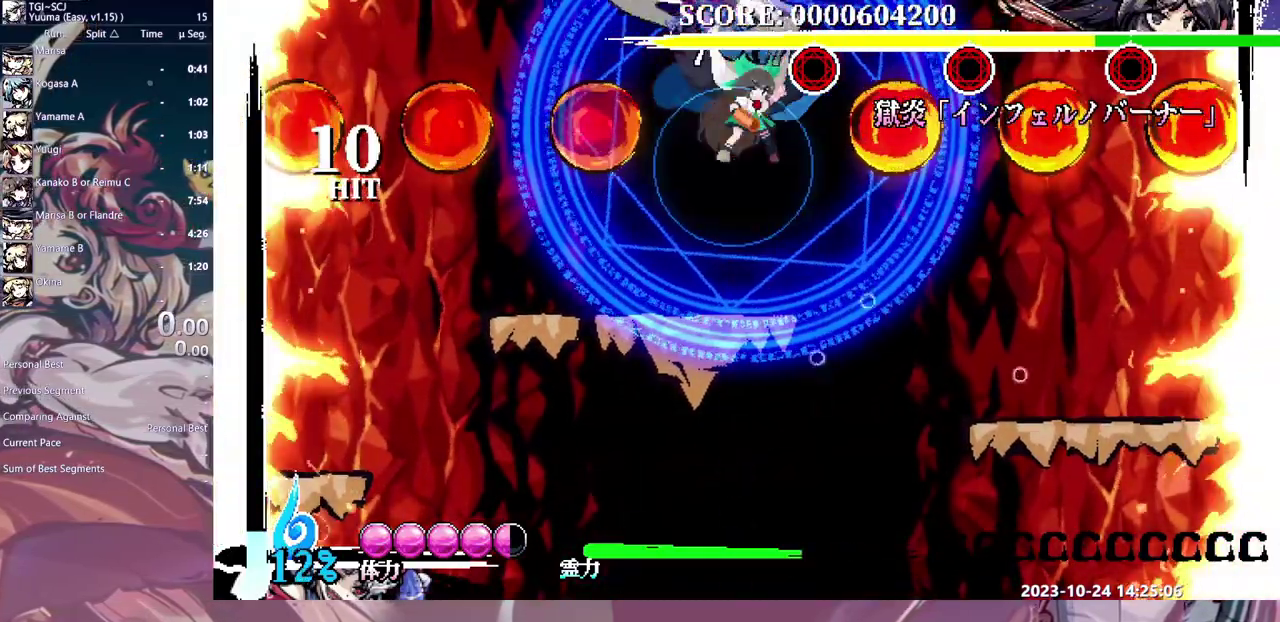
{"buttons": [], "events": [[100, "DPAD_LEFT", "up"]]}
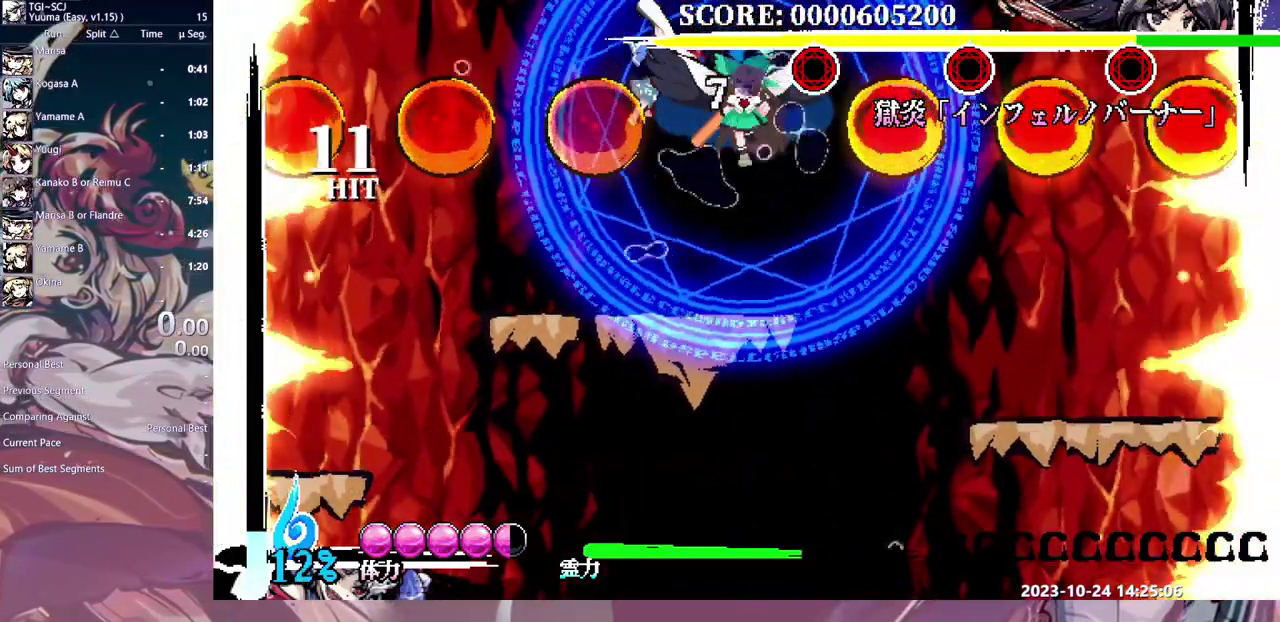
{"buttons": [], "events": []}
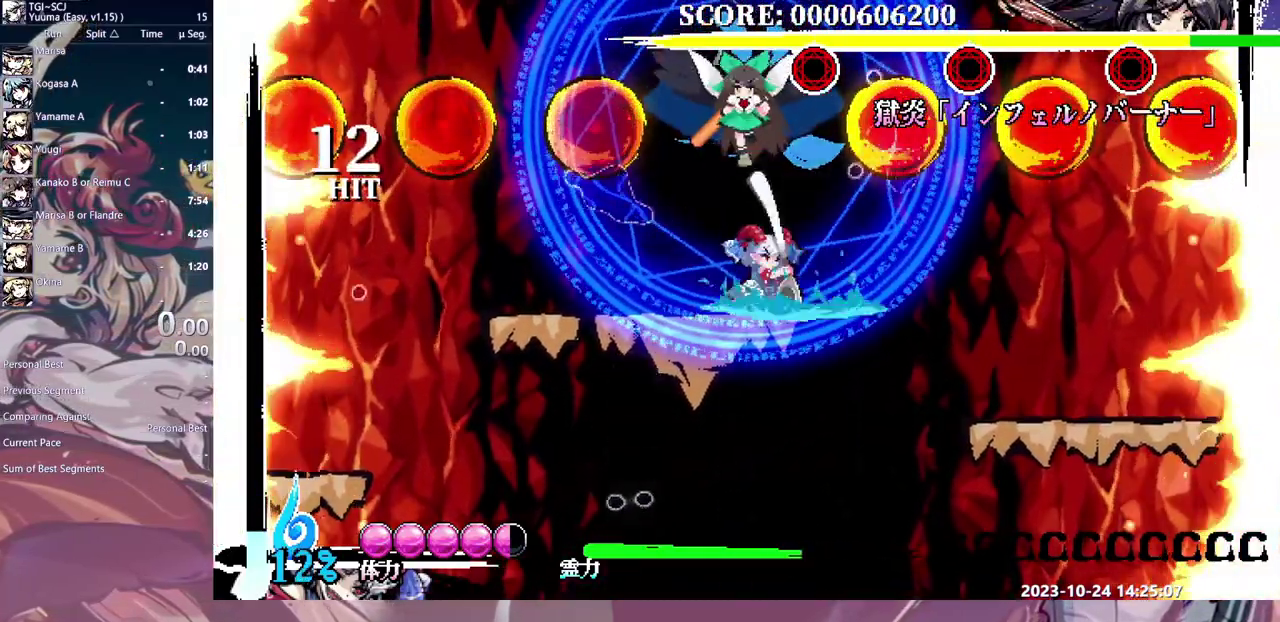
{"buttons": [], "events": []}
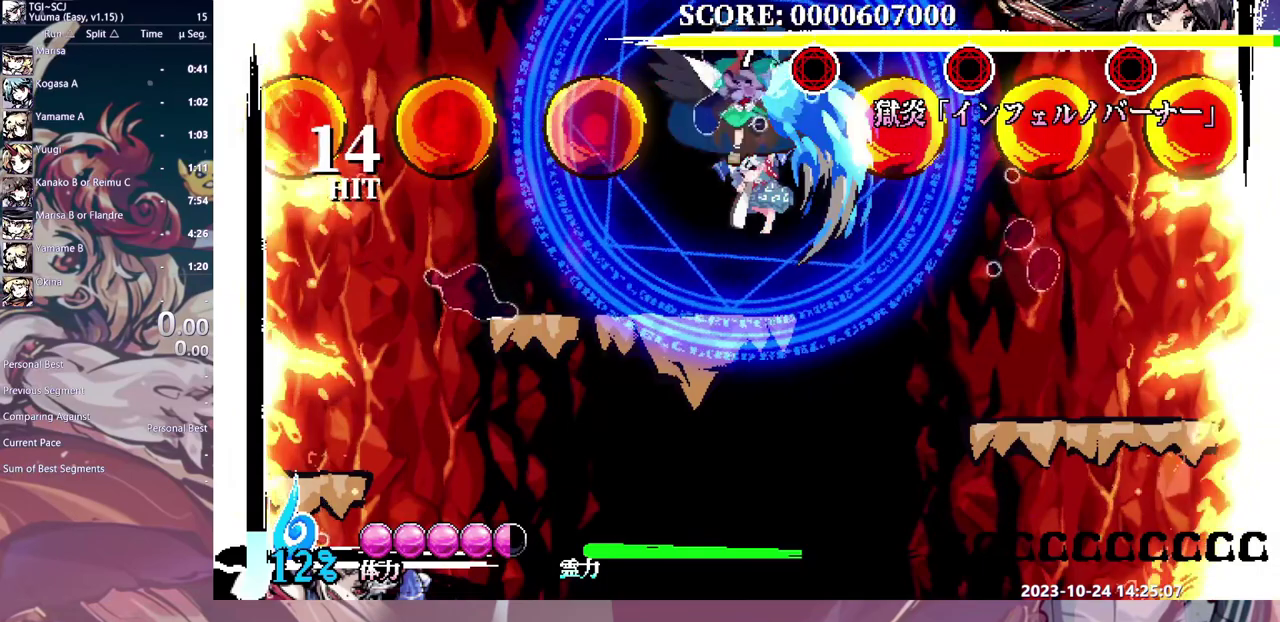
{"buttons": ["DPAD_RIGHT"], "events": [[150, "DPAD_RIGHT", "down"]]}
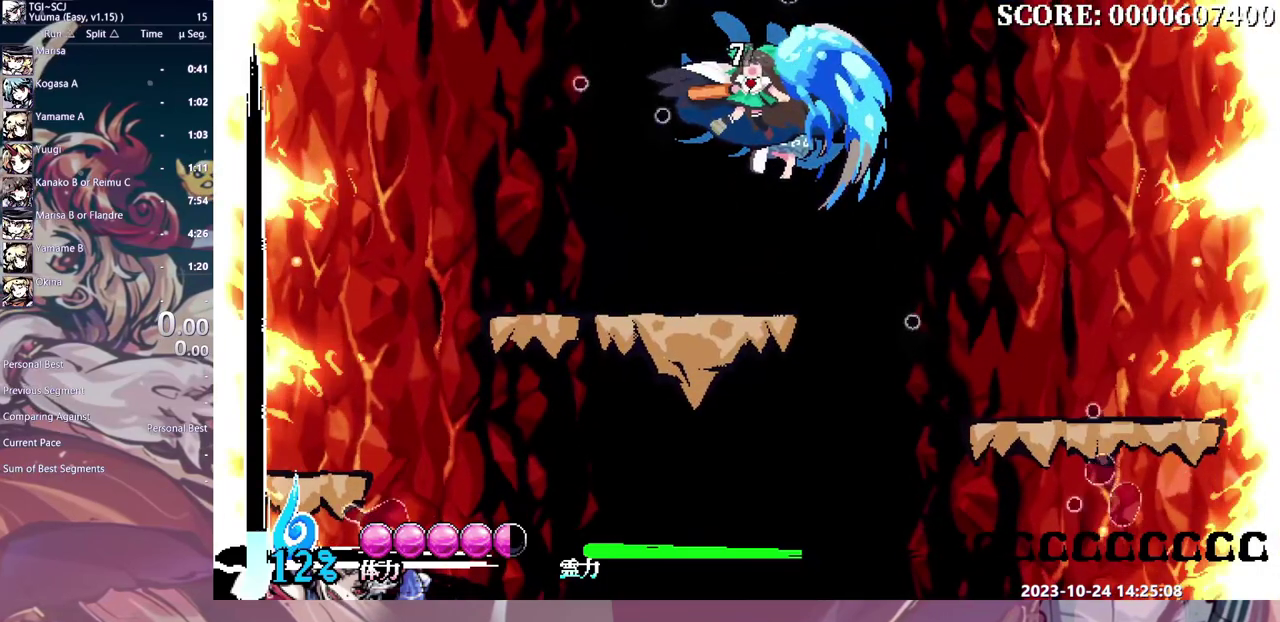
{"buttons": ["DPAD_RIGHT"], "events": []}
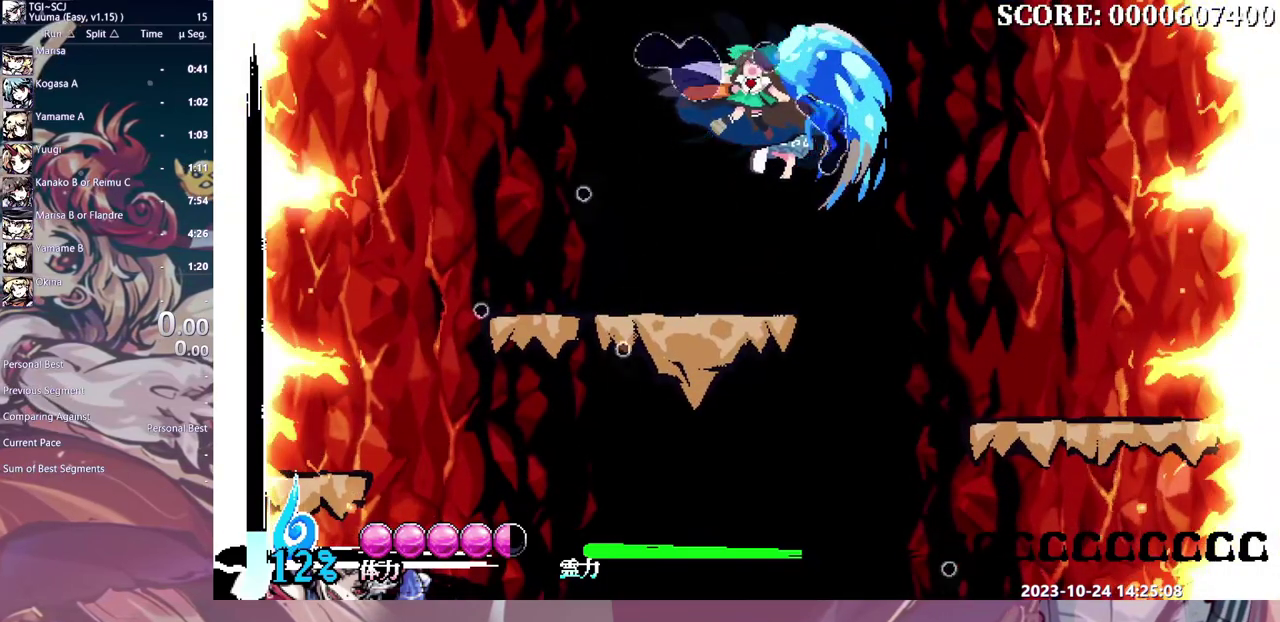
{"buttons": ["DPAD_RIGHT"], "events": []}
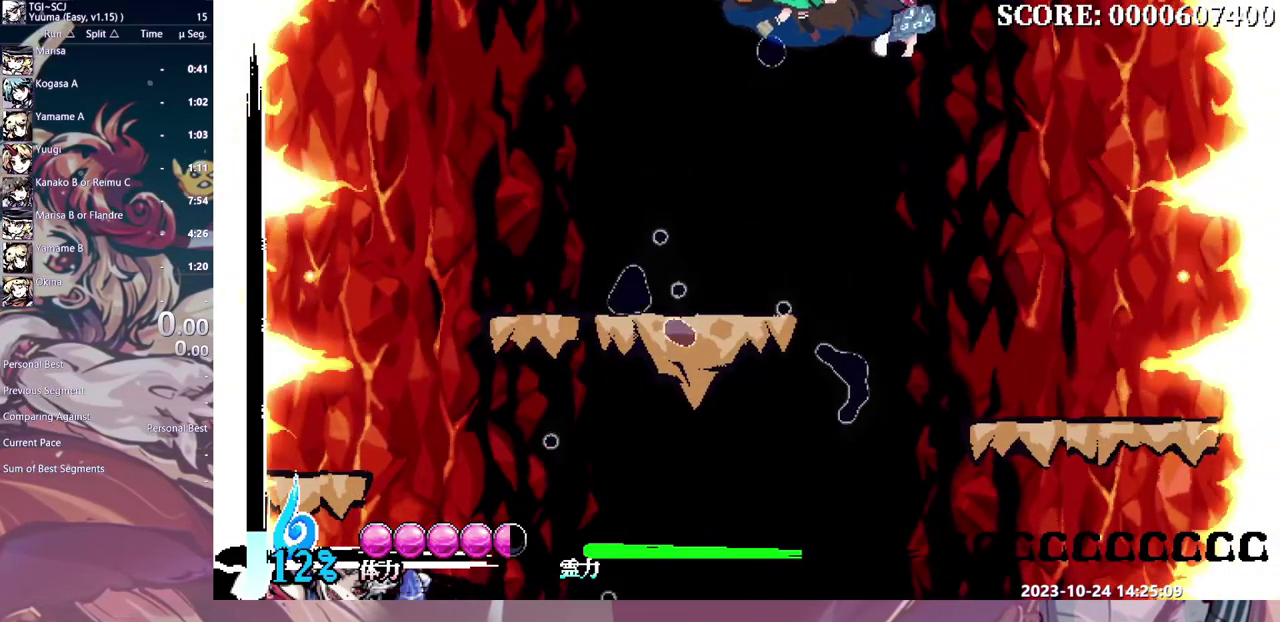
{"buttons": [], "events": [[433, "DPAD_RIGHT", "up"]]}
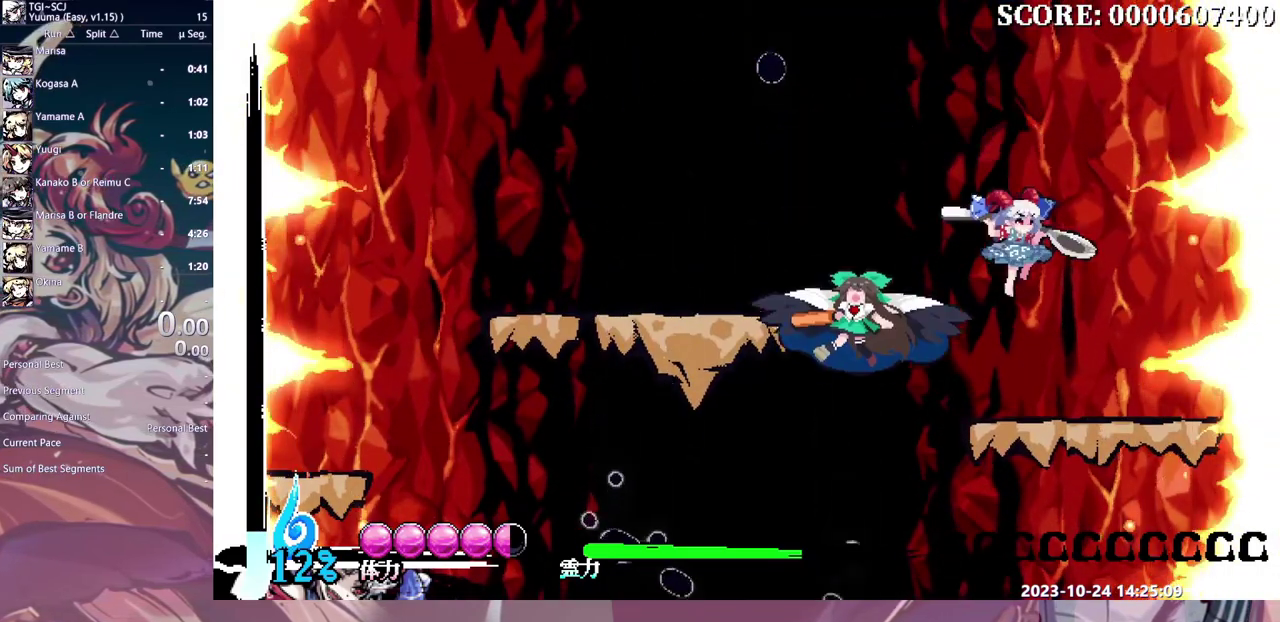
{"buttons": [], "events": []}
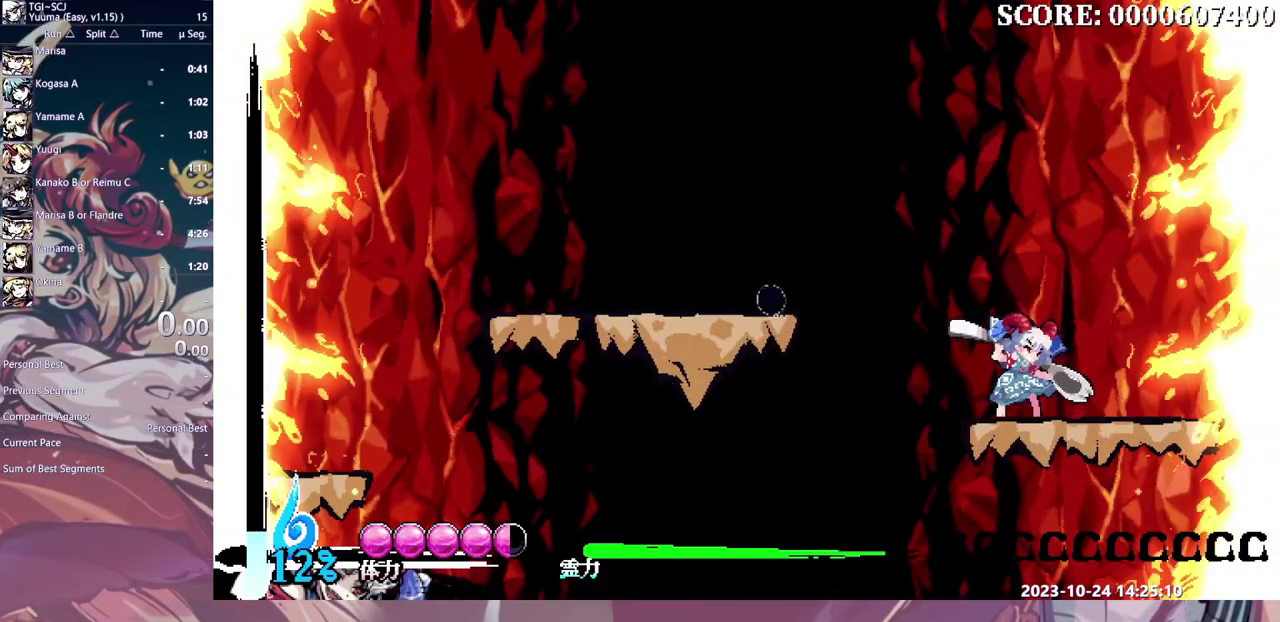
{"buttons": ["DPAD_LEFT"], "events": [[100, "DPAD_LEFT", "down"]]}